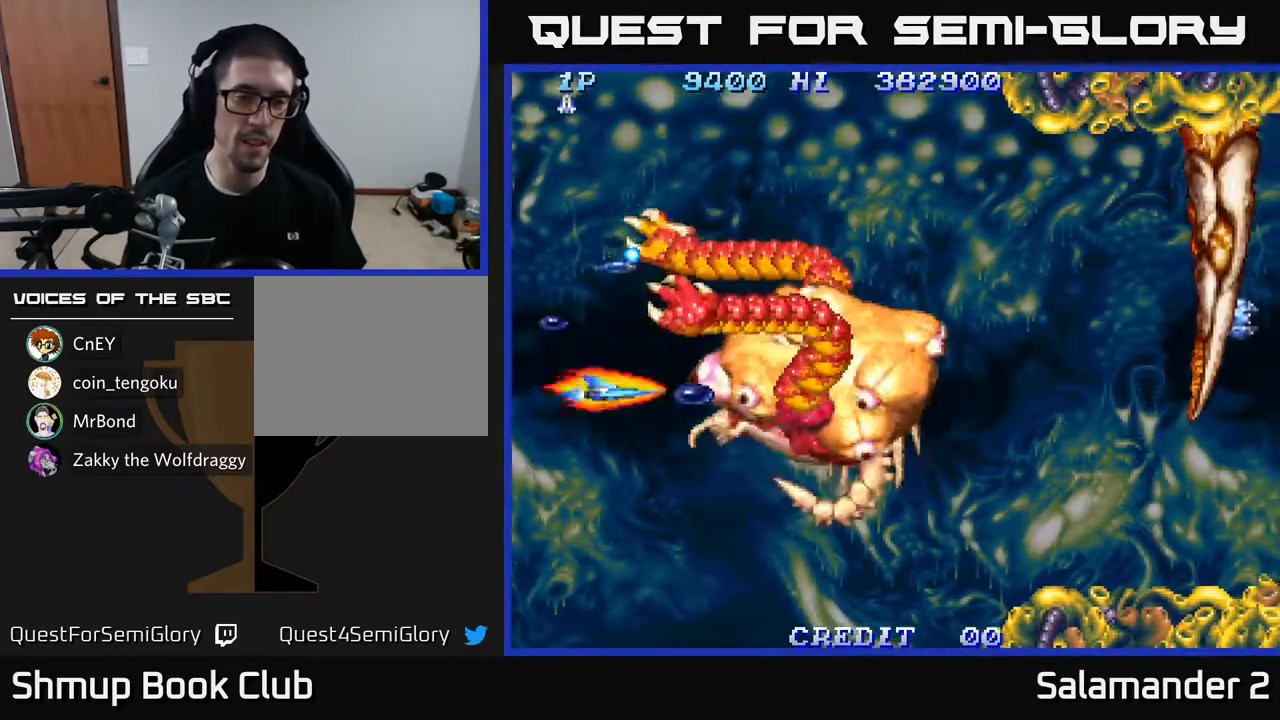
Gameplay with a controller (Xbox layout); each line is a JSON object with the inputs held at the frame after it. "events" lists button and stick changes between this image and that frame as [ms after this image, input, new state], when the widget could be followed in between.
{"buttons": ["DPAD_UP"], "left_stick": "center", "right_stick": "center", "events": [[50, "DPAD_LEFT", "down"], [333, "DPAD_LEFT", "up"]]}
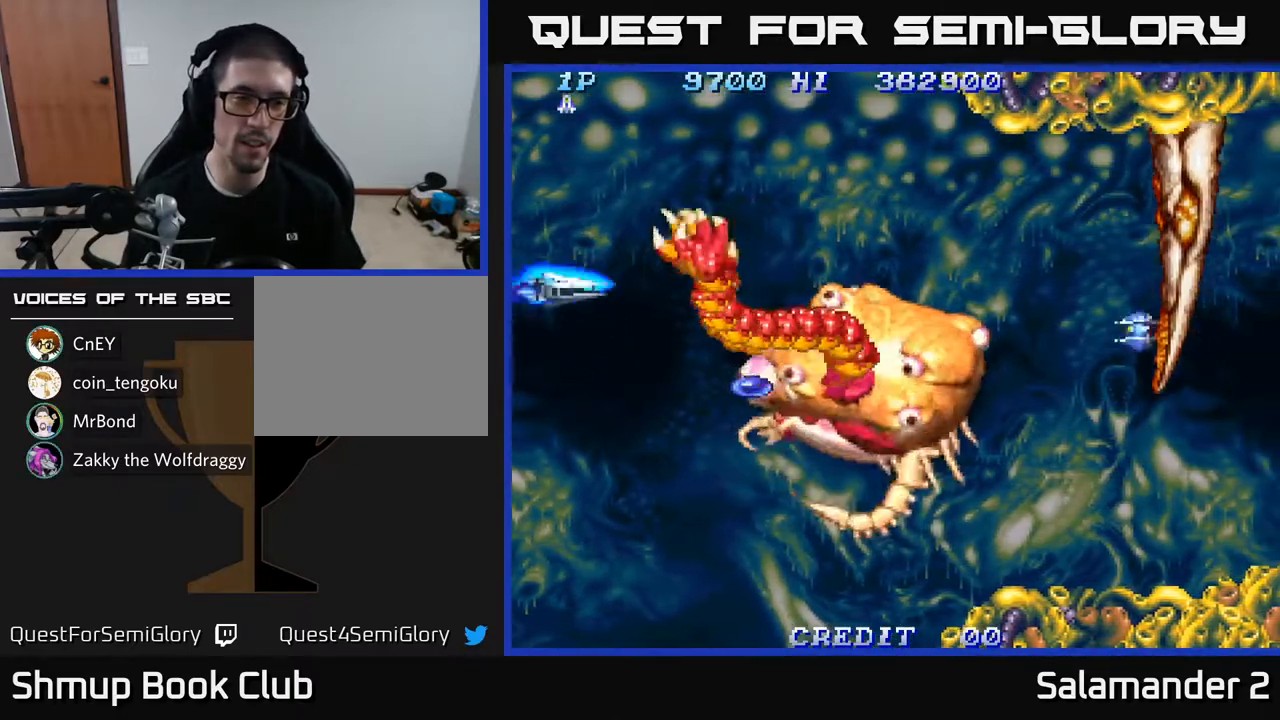
{"buttons": ["A", "DPAD_DOWN", "DPAD_RIGHT"], "left_stick": "center", "right_stick": "center", "events": [[183, "DPAD_UP", "up"], [200, "DPAD_RIGHT", "down"], [250, "A", "down"], [333, "DPAD_DOWN", "down"]]}
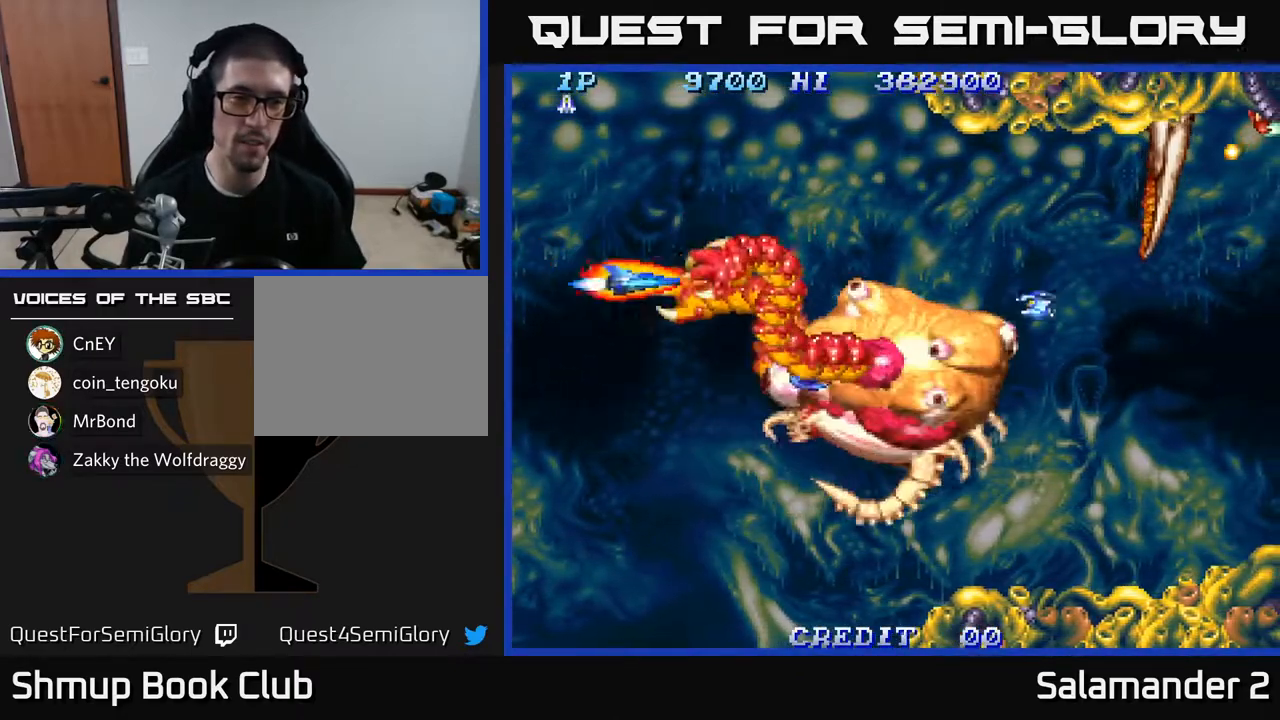
{"buttons": ["DPAD_RIGHT"], "left_stick": "center", "right_stick": "center", "events": [[350, "DPAD_DOWN", "up"], [483, "A", "up"]]}
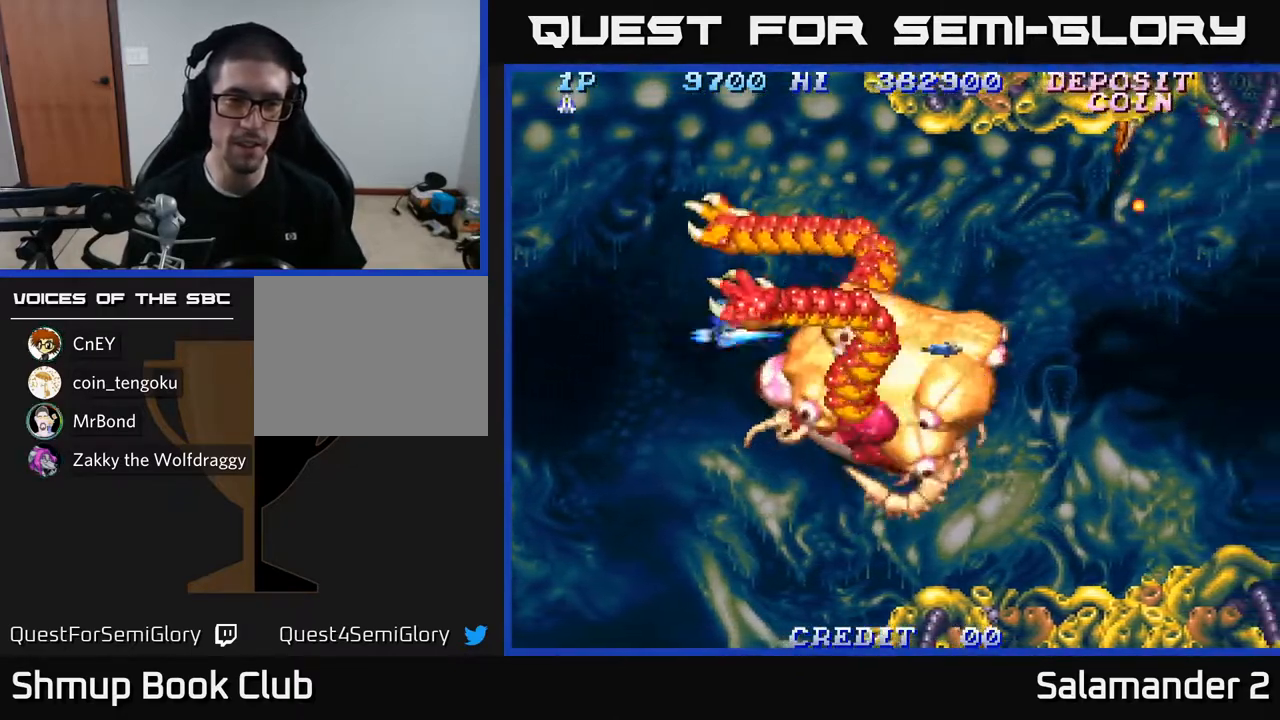
{"buttons": ["A", "DPAD_RIGHT"], "left_stick": "center", "right_stick": "center", "events": [[67, "DPAD_DOWN", "down"], [150, "DPAD_DOWN", "up"], [167, "A", "down"], [200, "A", "up"], [317, "A", "down"], [367, "A", "up"], [450, "A", "down"]]}
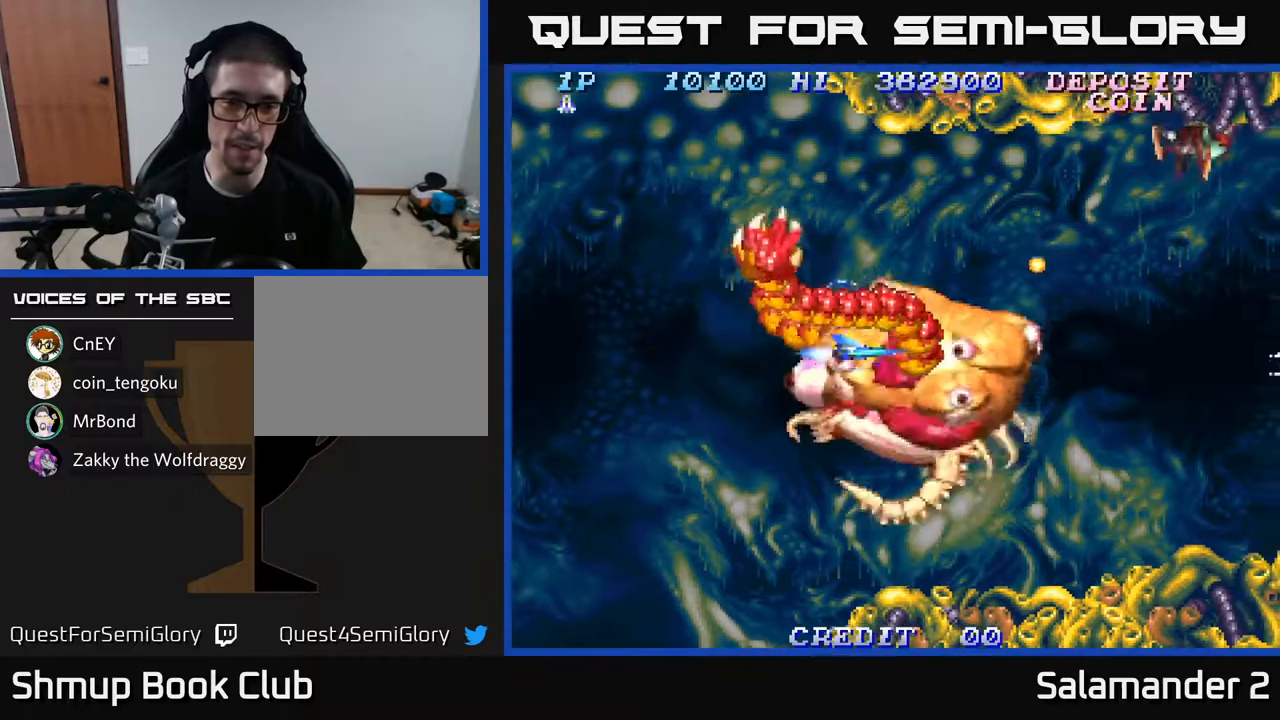
{"buttons": ["A"], "left_stick": "center", "right_stick": "center", "events": [[17, "A", "up"], [100, "A", "down"], [100, "DPAD_RIGHT", "up"], [150, "DPAD_LEFT", "down"], [167, "A", "up"], [217, "DPAD_LEFT", "up"], [233, "A", "down"], [317, "A", "up"], [367, "A", "down"]]}
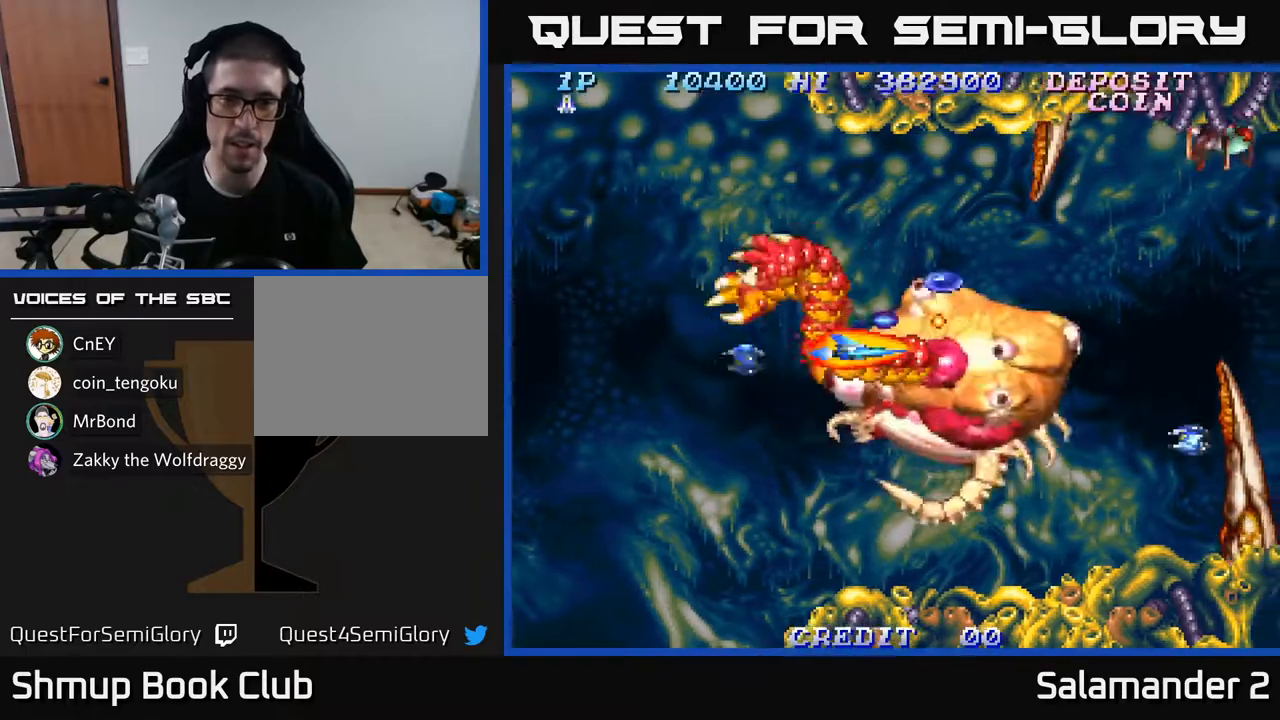
{"buttons": ["DPAD_UP"], "left_stick": "center", "right_stick": "center", "events": [[100, "DPAD_RIGHT", "down"], [367, "DPAD_RIGHT", "up"], [367, "DPAD_UP", "down"], [450, "A", "up"]]}
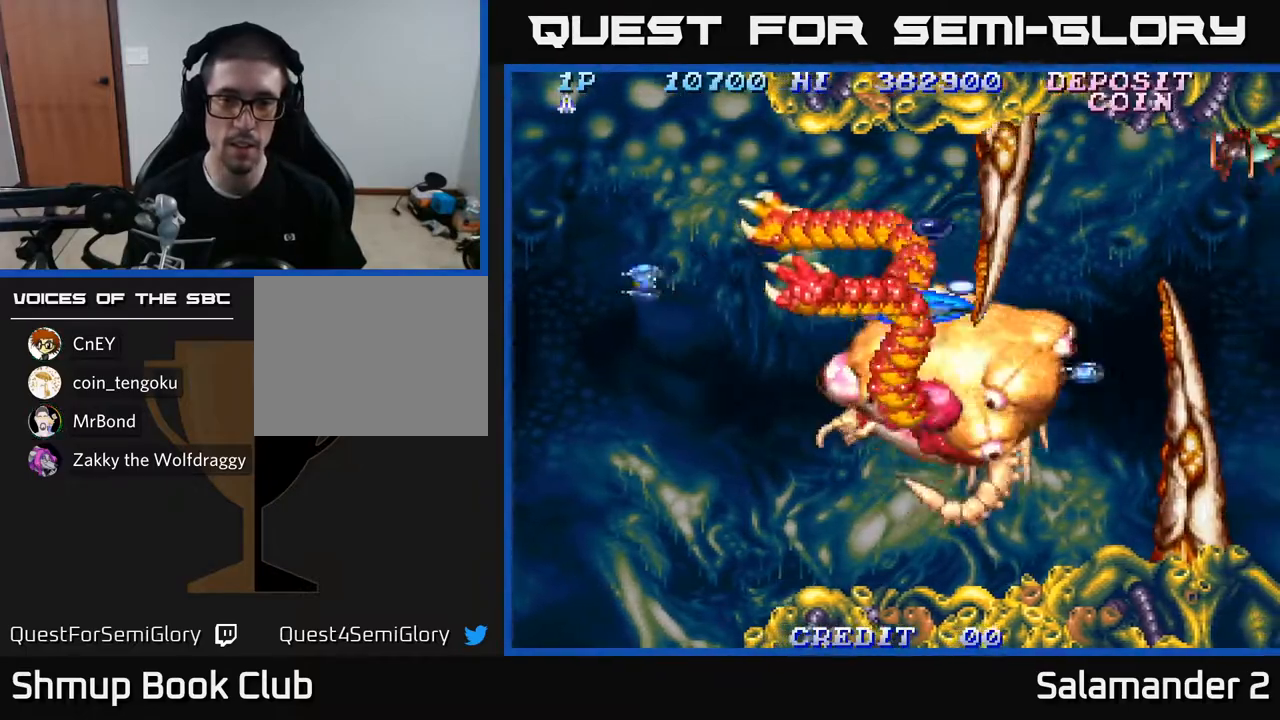
{"buttons": ["DPAD_DOWN"], "left_stick": "center", "right_stick": "center", "events": [[33, "A", "down"], [117, "A", "up"], [183, "A", "down"], [283, "A", "up"], [333, "DPAD_LEFT", "down"], [350, "A", "down"], [350, "DPAD_UP", "up"], [433, "DPAD_DOWN", "down"], [467, "A", "up"], [483, "DPAD_LEFT", "up"]]}
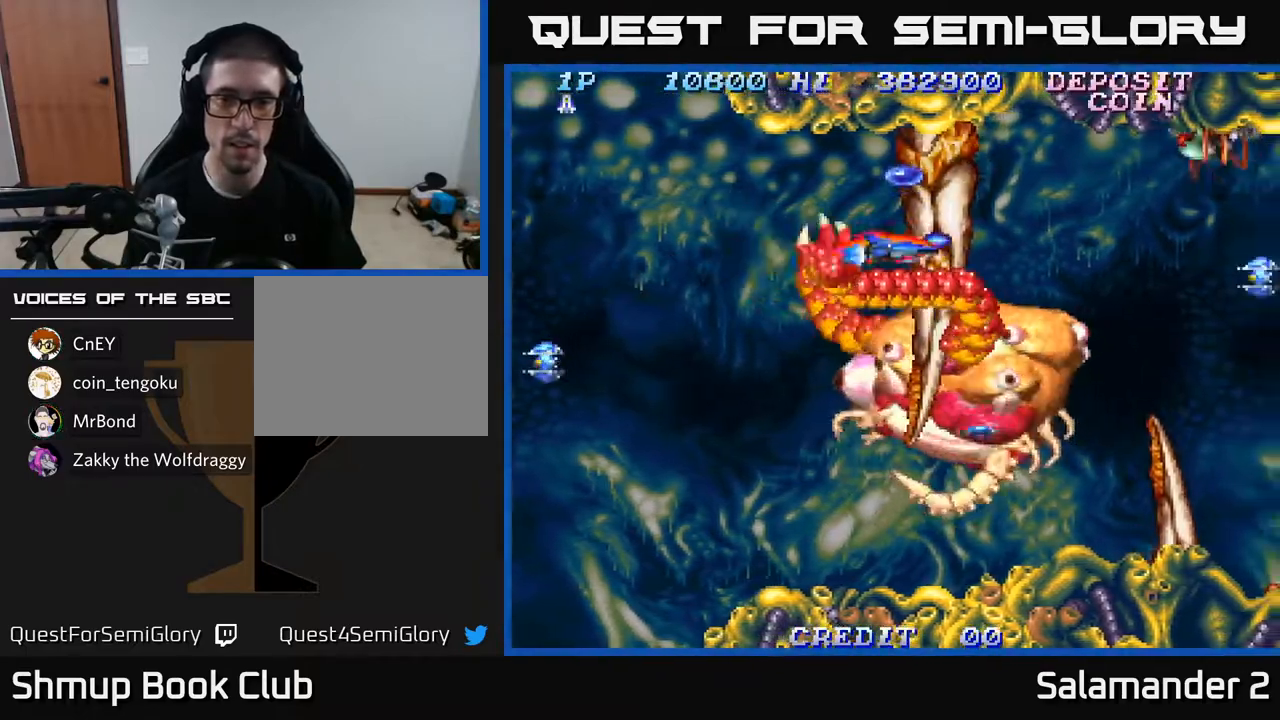
{"buttons": ["A", "DPAD_UP"], "left_stick": "center", "right_stick": "center"}
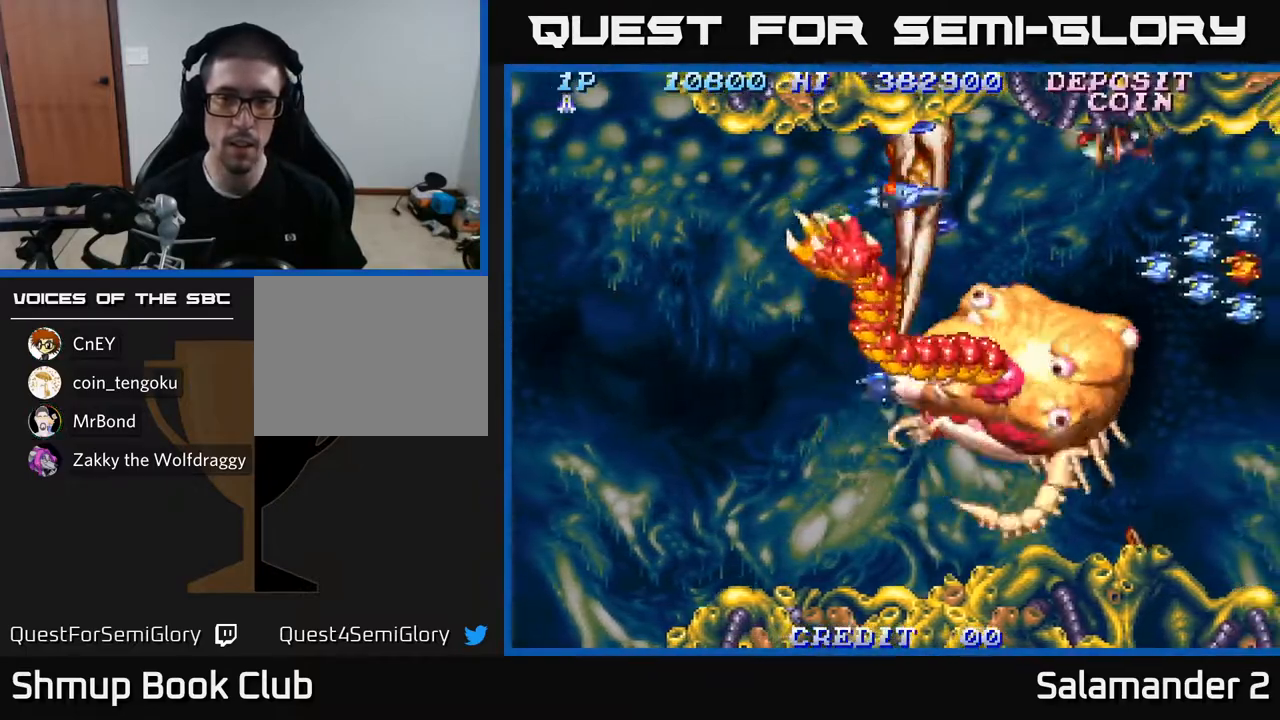
{"buttons": ["A"], "left_stick": "center", "right_stick": "center", "events": [[33, "A", "up"], [100, "A", "down"], [217, "A", "up"], [283, "A", "down"], [333, "DPAD_UP", "up"], [417, "A", "up"], [500, "A", "down"]]}
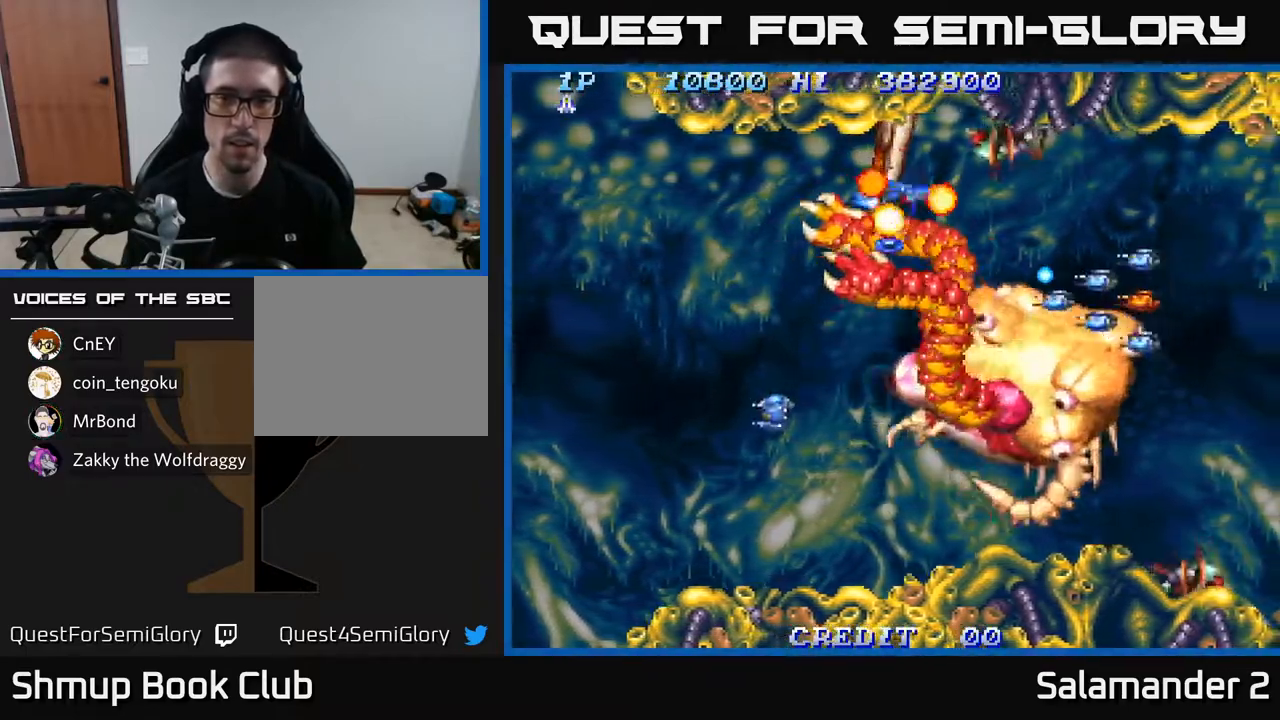
{"buttons": ["DPAD_RIGHT"], "left_stick": "center", "right_stick": "center", "events": [[150, "DPAD_RIGHT", "down"], [167, "A", "up"]]}
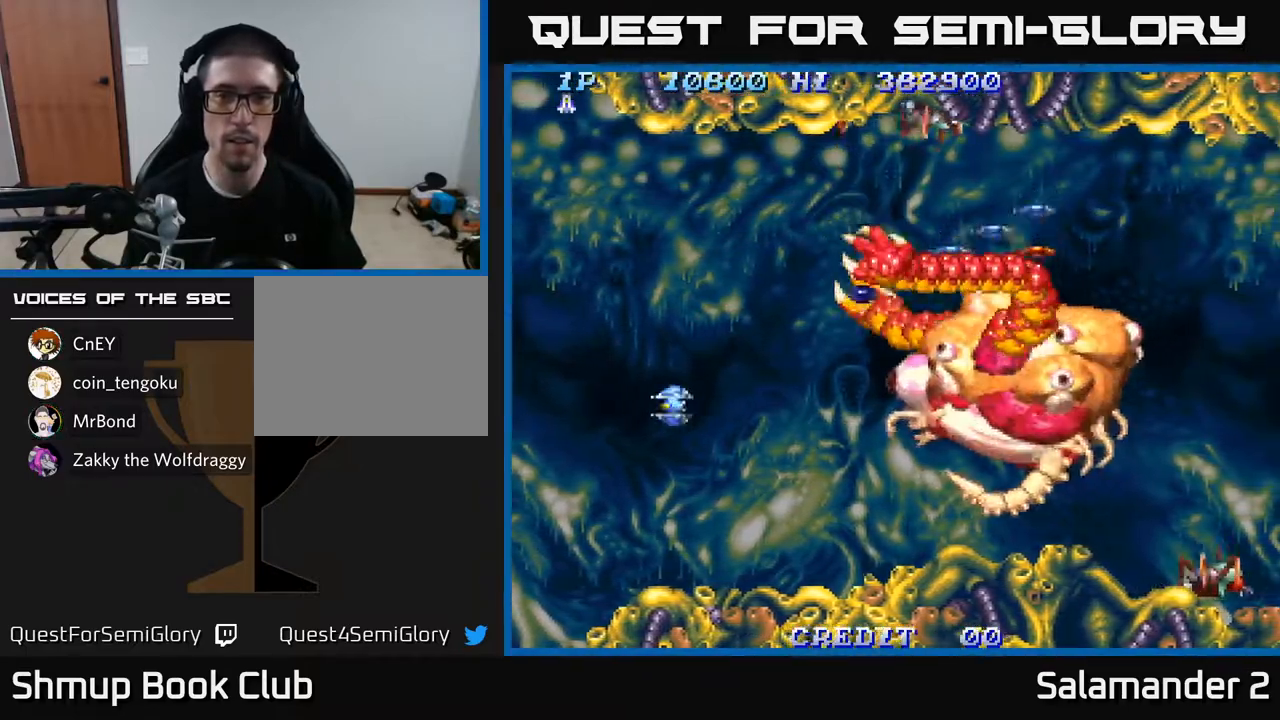
{"buttons": [], "left_stick": "center", "right_stick": "center", "events": [[167, "A", "down"], [283, "A", "up"], [367, "A", "down"], [500, "A", "up"], [500, "DPAD_RIGHT", "up"]]}
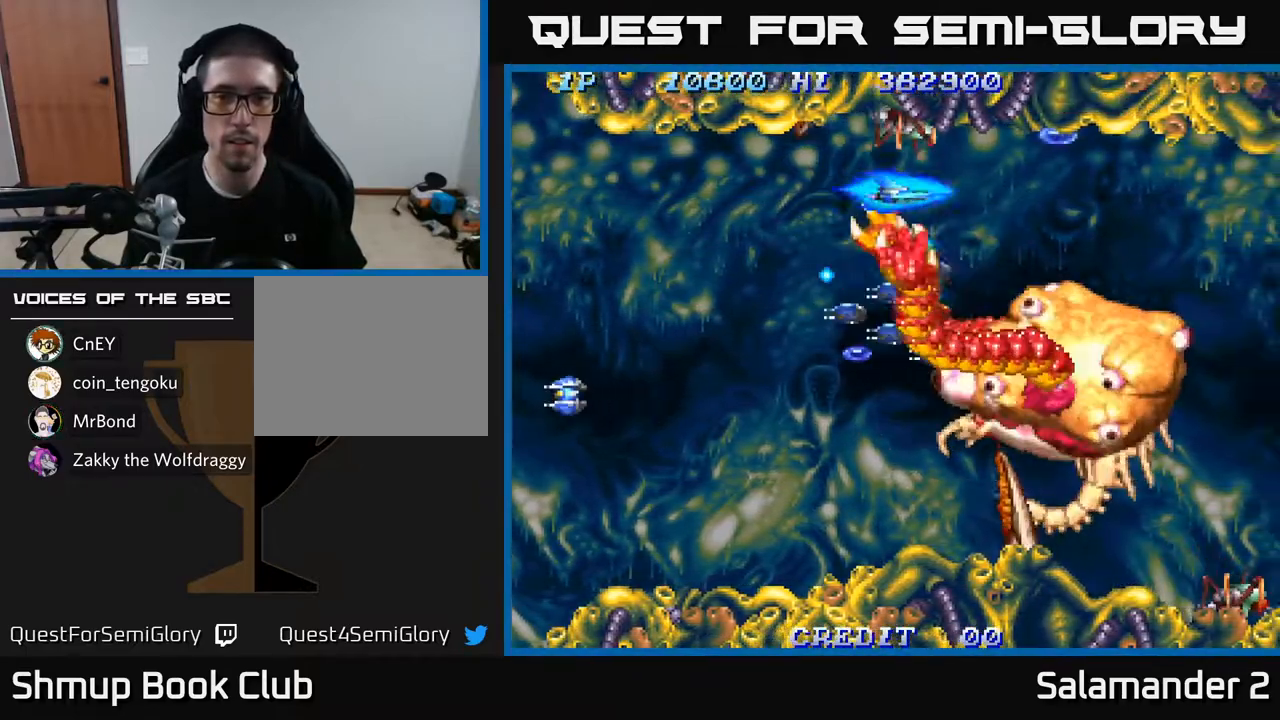
{"buttons": ["A", "DPAD_RIGHT"], "left_stick": "center", "right_stick": "center", "events": [[17, "DPAD_UP", "down"], [83, "A", "down"], [233, "A", "up"], [283, "A", "down"], [300, "DPAD_RIGHT", "down"], [300, "DPAD_UP", "up"], [383, "A", "up"], [467, "A", "down"]]}
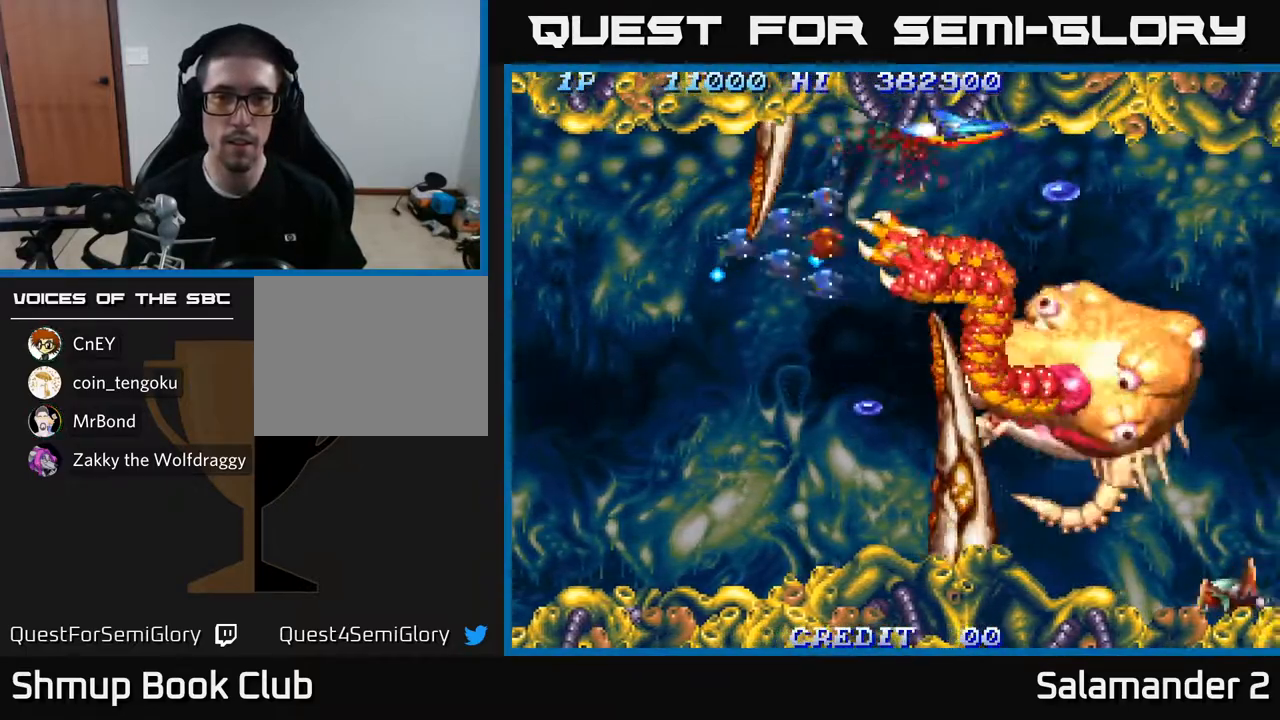
{"buttons": ["DPAD_DOWN"], "left_stick": "center", "right_stick": "center", "events": [[33, "DPAD_DOWN", "down"], [83, "A", "up"], [167, "A", "down"], [283, "A", "up"], [333, "DPAD_RIGHT", "up"]]}
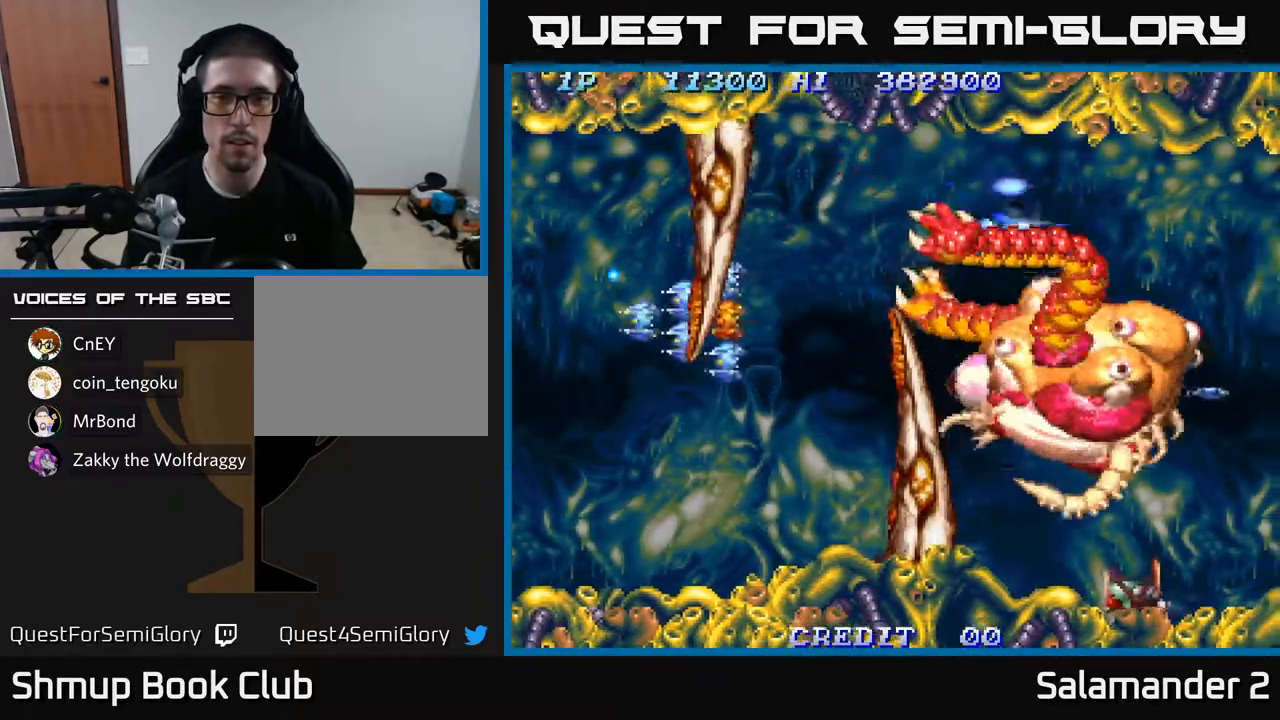
{"buttons": ["A", "DPAD_DOWN"], "left_stick": "center", "right_stick": "center", "events": [[133, "A", "down"], [233, "A", "up"], [317, "A", "down"], [400, "A", "up"], [500, "A", "down"]]}
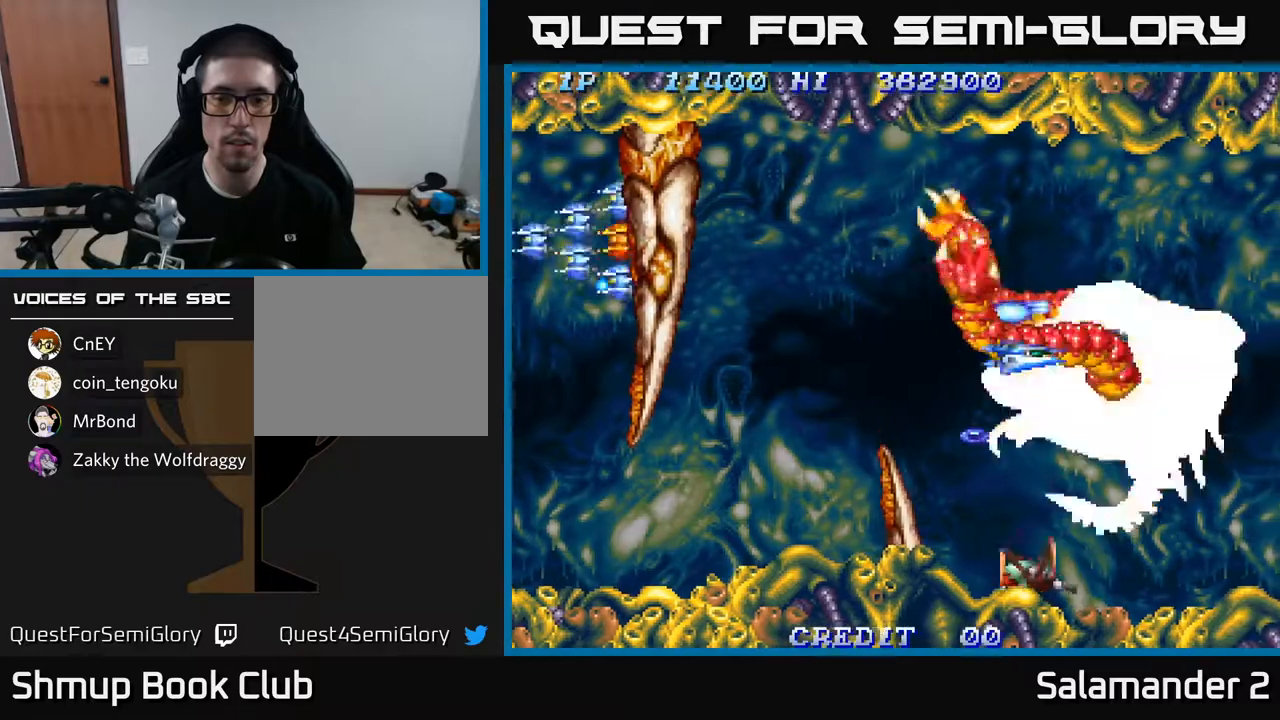
{"buttons": ["A", "DPAD_UP"], "left_stick": "center", "right_stick": "center", "events": [[67, "A", "up"], [167, "A", "down"], [267, "A", "up"], [333, "A", "down"], [333, "DPAD_DOWN", "up"], [367, "DPAD_UP", "down"], [400, "A", "up"], [500, "A", "down"]]}
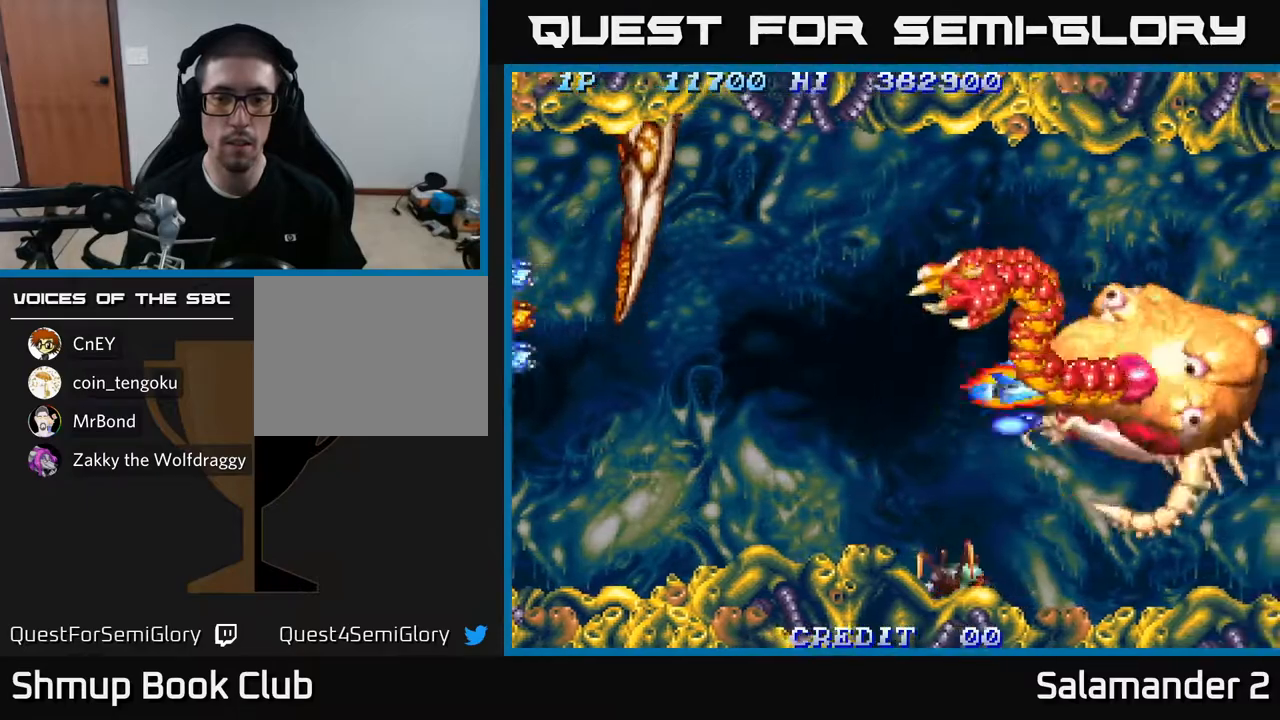
{"buttons": ["A", "DPAD_LEFT"], "left_stick": "center", "right_stick": "center"}
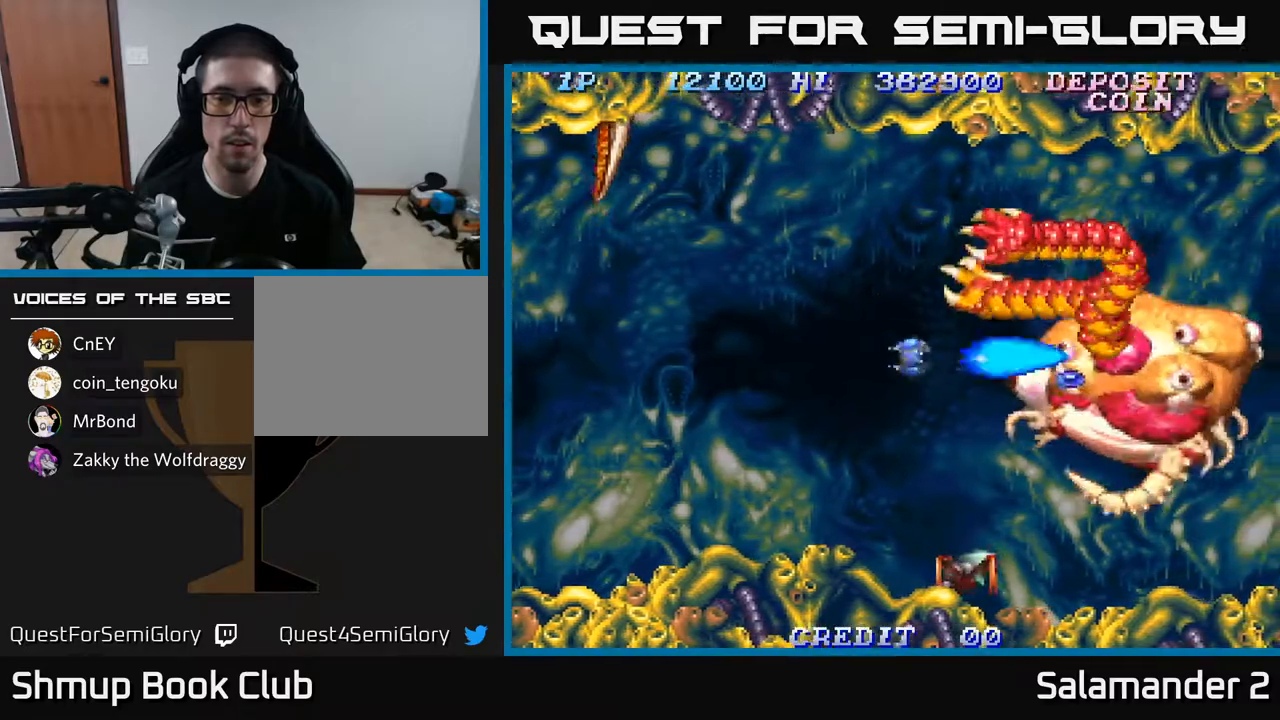
{"buttons": ["A"], "left_stick": "center", "right_stick": "center", "events": [[50, "A", "up"], [67, "DPAD_DOWN", "down"], [67, "DPAD_LEFT", "up"], [117, "A", "down"], [133, "DPAD_RIGHT", "down"], [167, "DPAD_DOWN", "up"], [183, "A", "up"], [267, "A", "down"], [333, "A", "up"], [400, "A", "down"], [467, "DPAD_RIGHT", "up"]]}
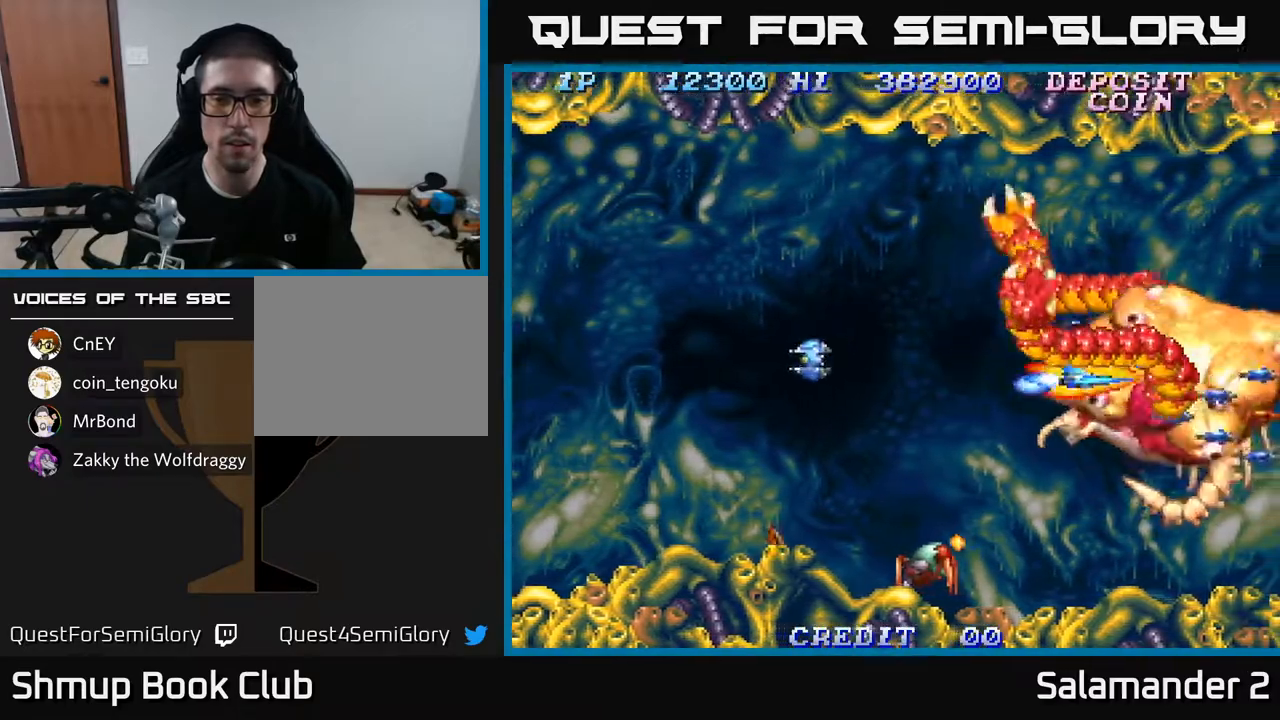
{"buttons": ["A"], "left_stick": "center", "right_stick": "center", "events": [[300, "A", "up"], [367, "A", "down"], [417, "A", "up"], [500, "A", "down"]]}
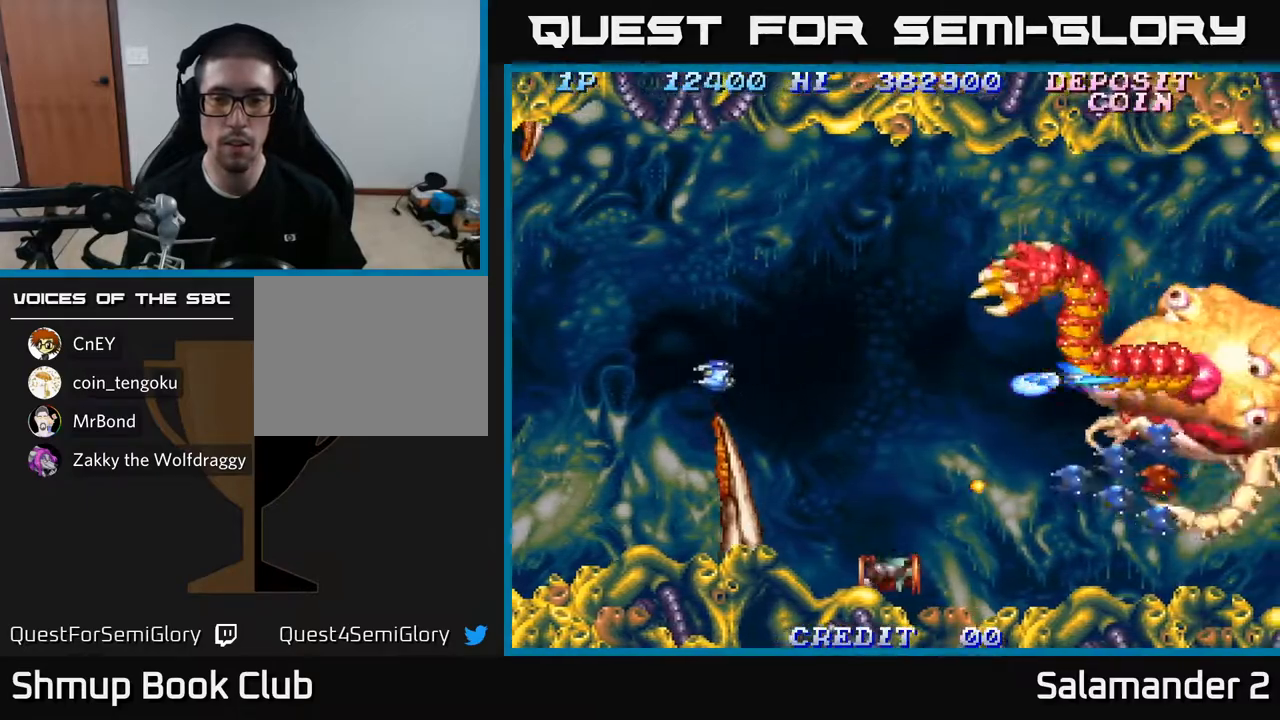
{"buttons": [], "left_stick": "center", "right_stick": "center", "events": [[67, "A", "up"], [133, "A", "down"], [183, "A", "up"], [283, "A", "down"], [350, "A", "up"], [417, "A", "down"], [500, "A", "up"]]}
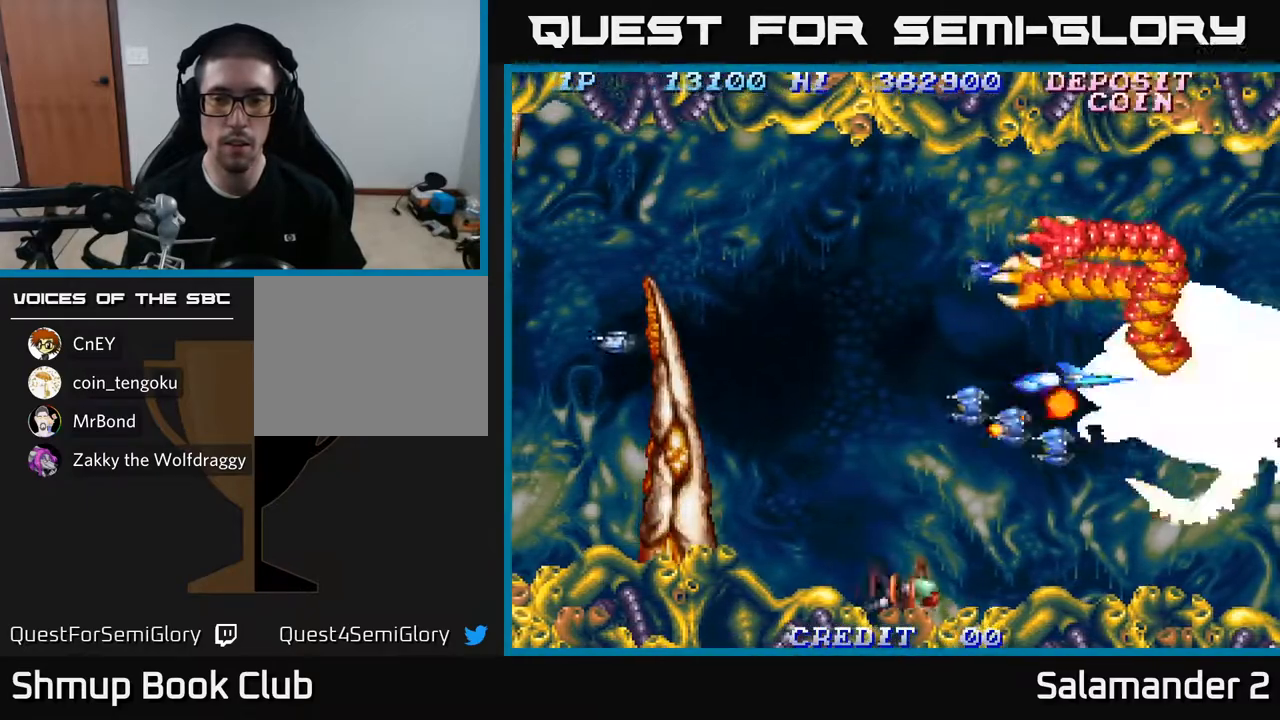
{"buttons": [], "left_stick": "center", "right_stick": "center", "events": [[67, "A", "down"], [150, "A", "up"], [250, "A", "down"], [333, "A", "up"], [400, "A", "down"], [500, "A", "up"]]}
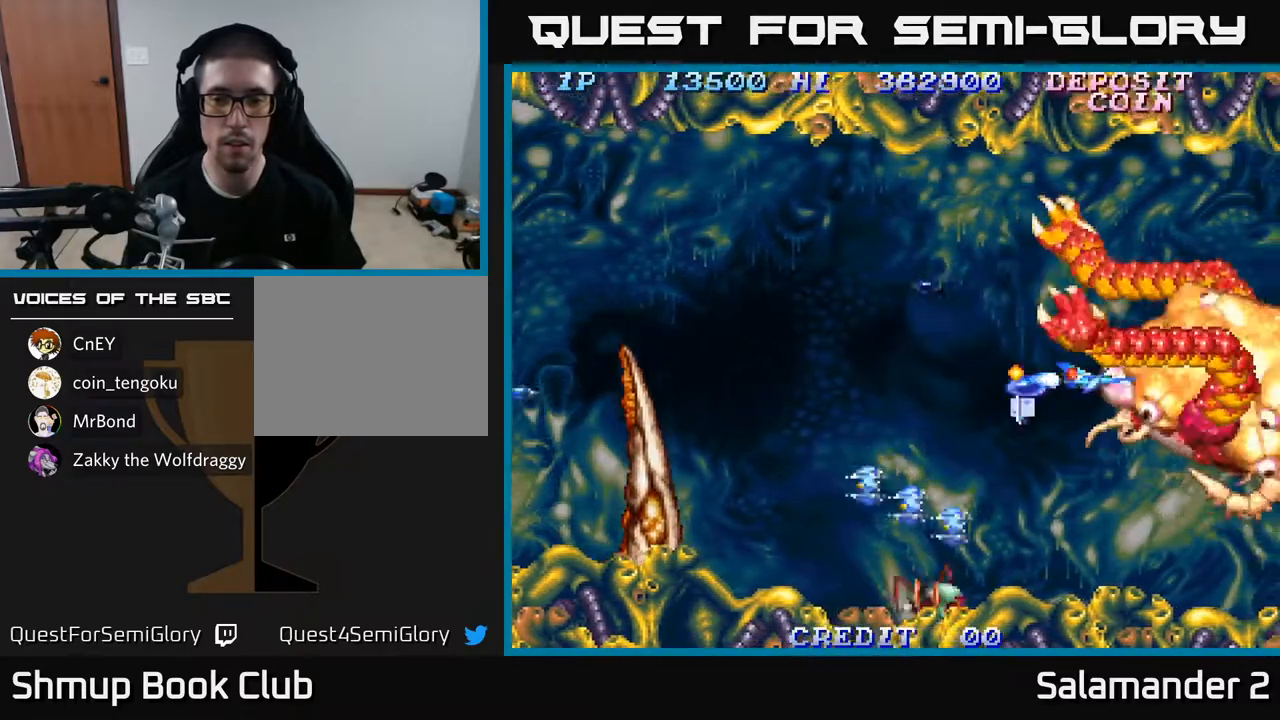
{"buttons": ["A"], "left_stick": "center", "right_stick": "center", "events": [[83, "A", "down"], [167, "A", "up"], [250, "A", "down"], [350, "A", "up"], [450, "A", "down"]]}
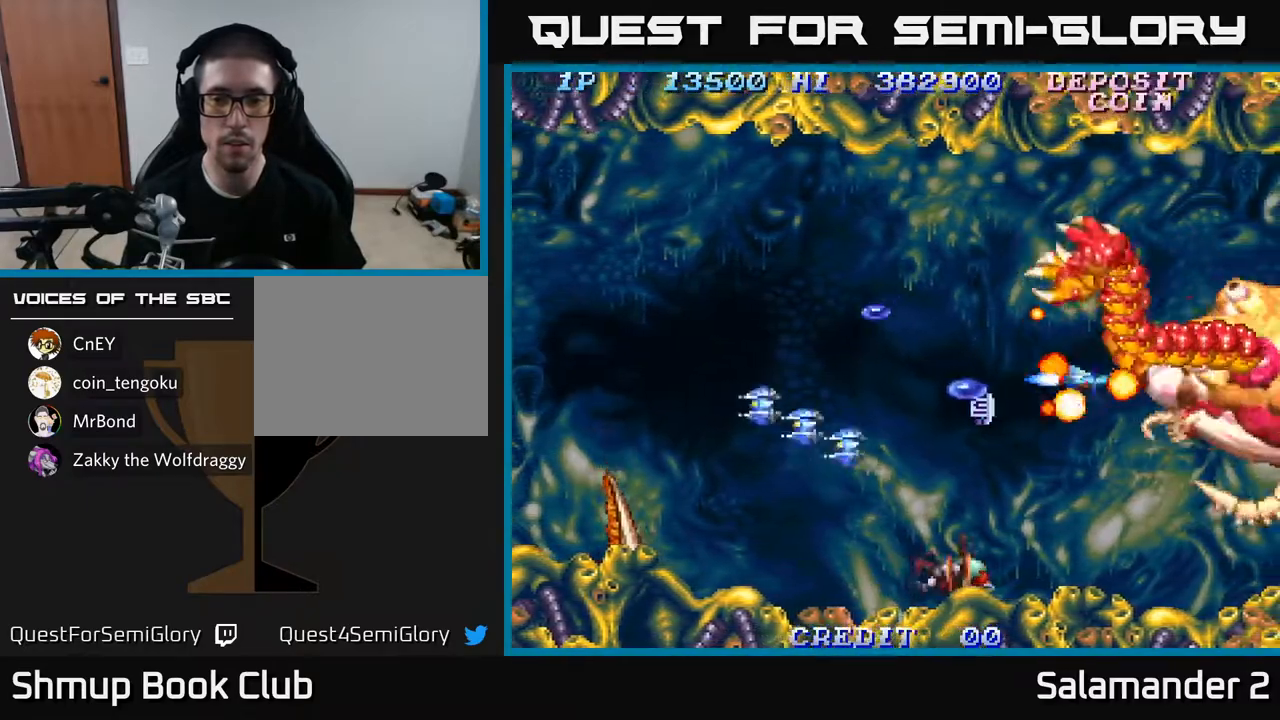
{"buttons": ["A", "X"], "left_stick": "center", "right_stick": "center", "events": [[50, "A", "up"], [483, "A", "down"], [500, "X", "down"]]}
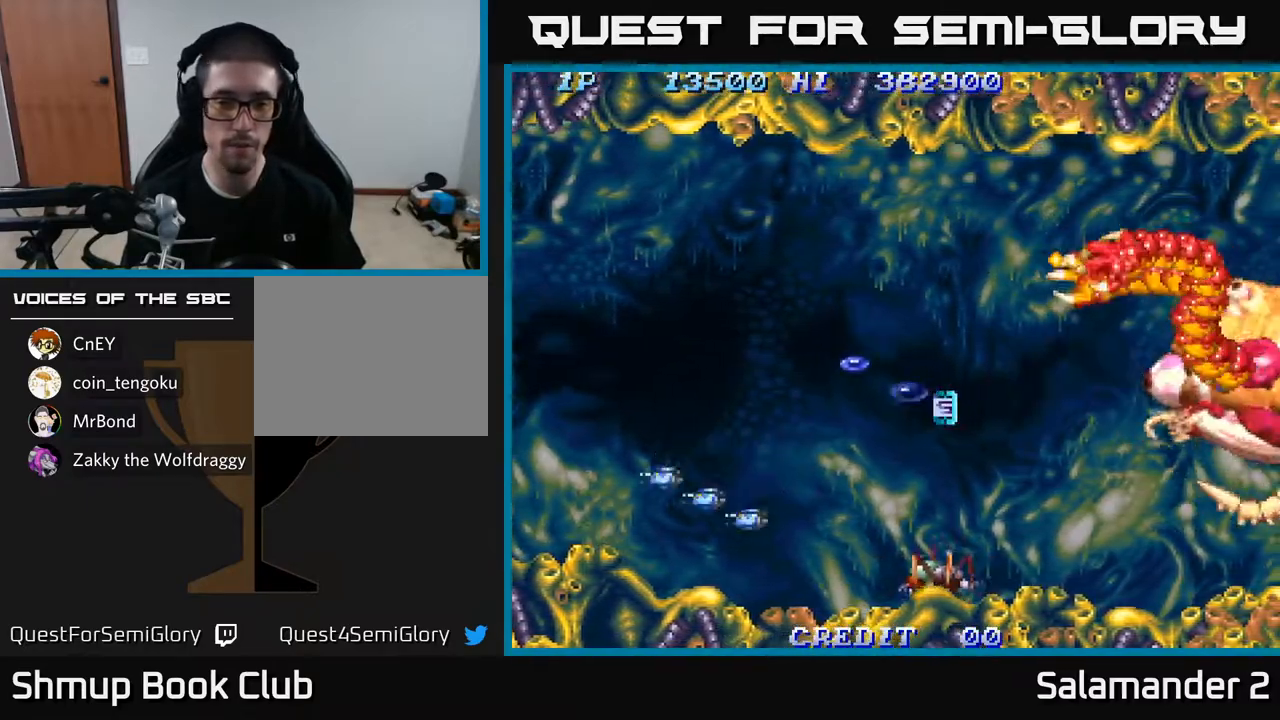
{"buttons": ["A"], "left_stick": "center", "right_stick": "center", "events": [[67, "A", "up"], [100, "X", "up"], [183, "X", "down"], [250, "A", "down"], [300, "X", "up"], [383, "X", "down"], [417, "A", "up"], [467, "A", "down"], [500, "X", "up"]]}
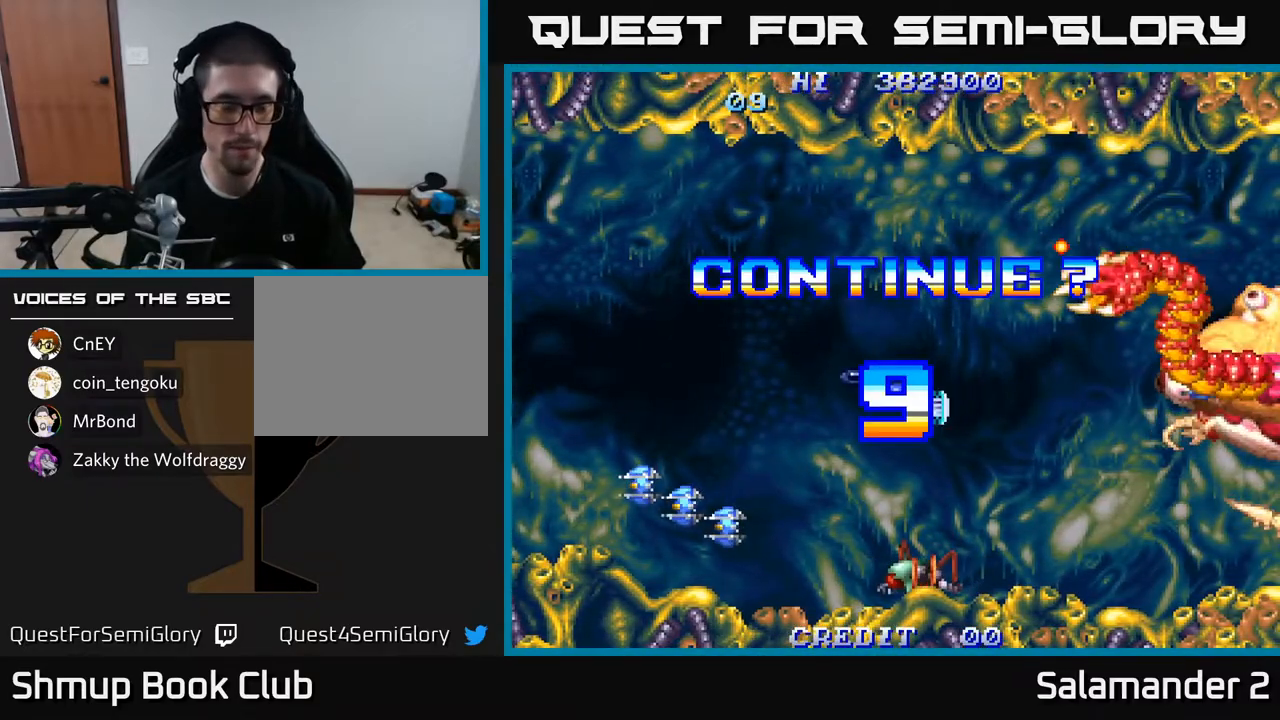
{"buttons": ["A"], "left_stick": "center", "right_stick": "center", "events": [[100, "X", "down"], [117, "A", "up"], [183, "A", "down"], [217, "X", "up"], [317, "X", "down"], [333, "A", "up"], [417, "A", "down"], [433, "X", "up"]]}
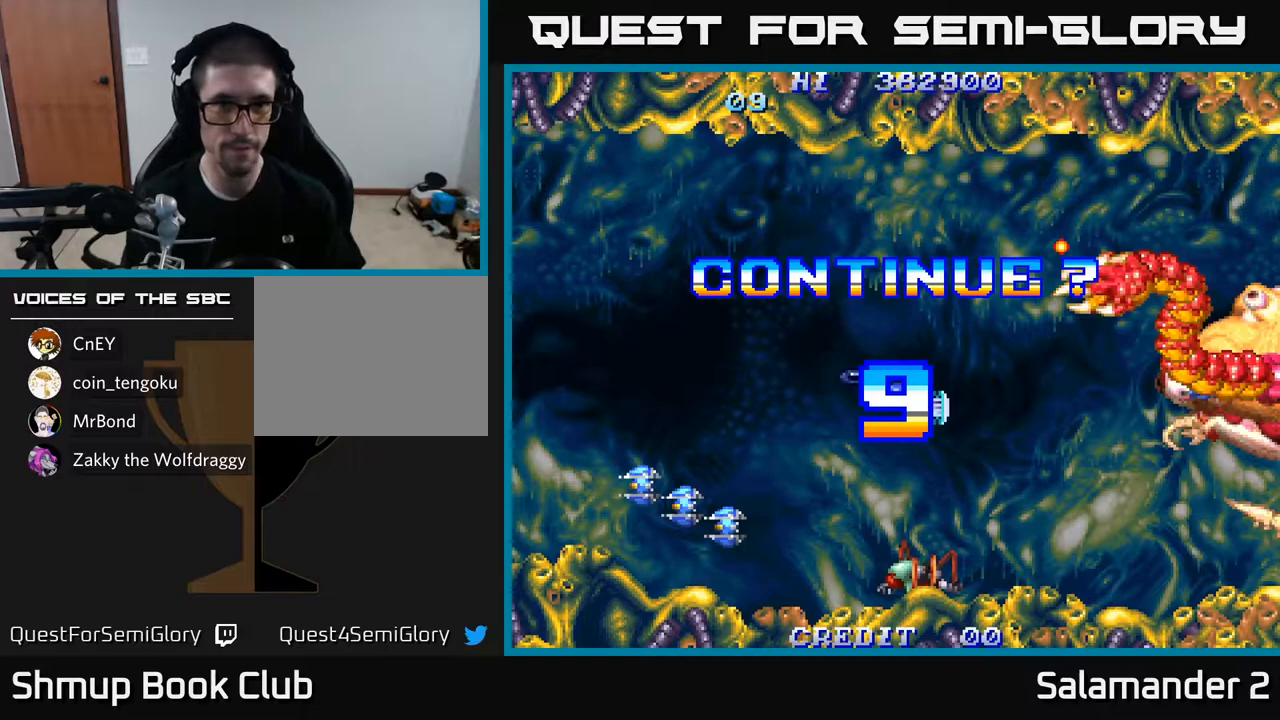
{"buttons": ["A", "X"], "left_stick": "center", "right_stick": "center", "events": [[33, "X", "down"], [50, "A", "up"], [150, "A", "down"], [167, "X", "up"], [233, "A", "up"], [267, "X", "down"], [367, "X", "up"], [450, "A", "down"], [450, "X", "down"]]}
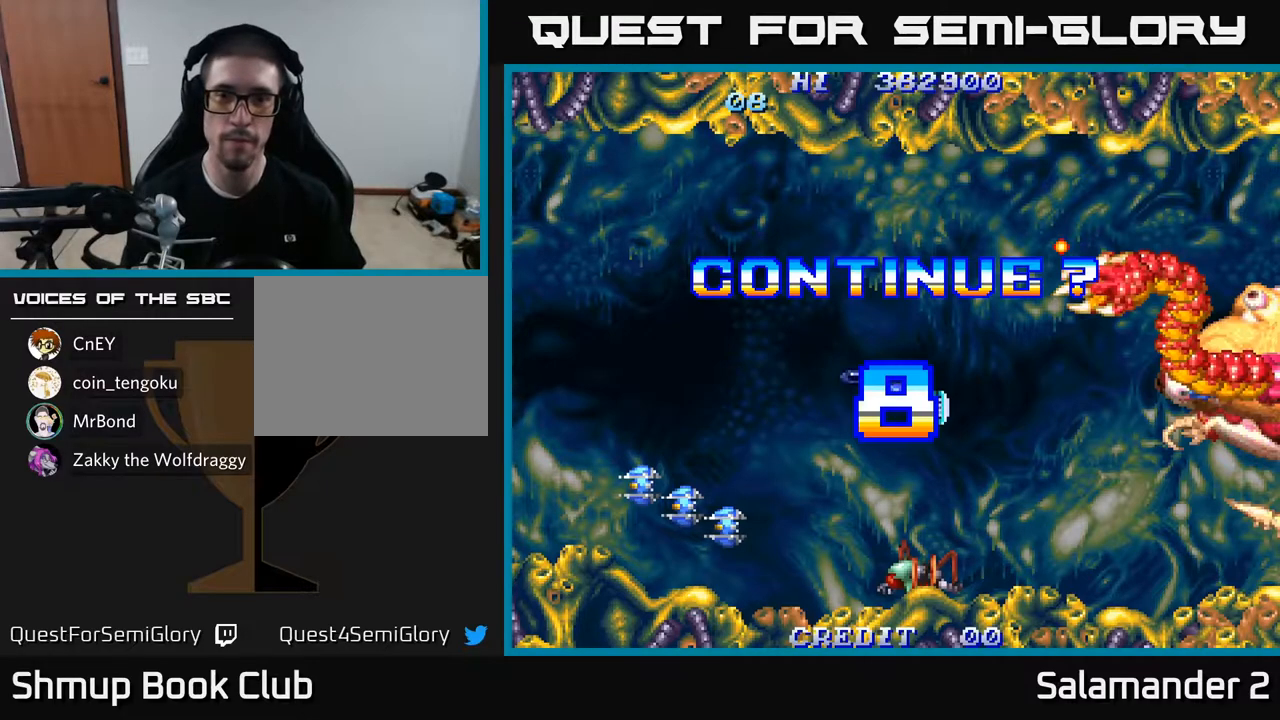
{"buttons": [], "left_stick": "center", "right_stick": "center", "events": [[33, "X", "up"], [50, "A", "up"], [117, "A", "down"], [117, "X", "down"], [167, "X", "up"], [183, "A", "up"], [250, "A", "down"], [250, "X", "down"], [300, "X", "up"], [317, "A", "up"], [400, "A", "down"], [400, "X", "down"], [450, "A", "up"], [450, "X", "up"]]}
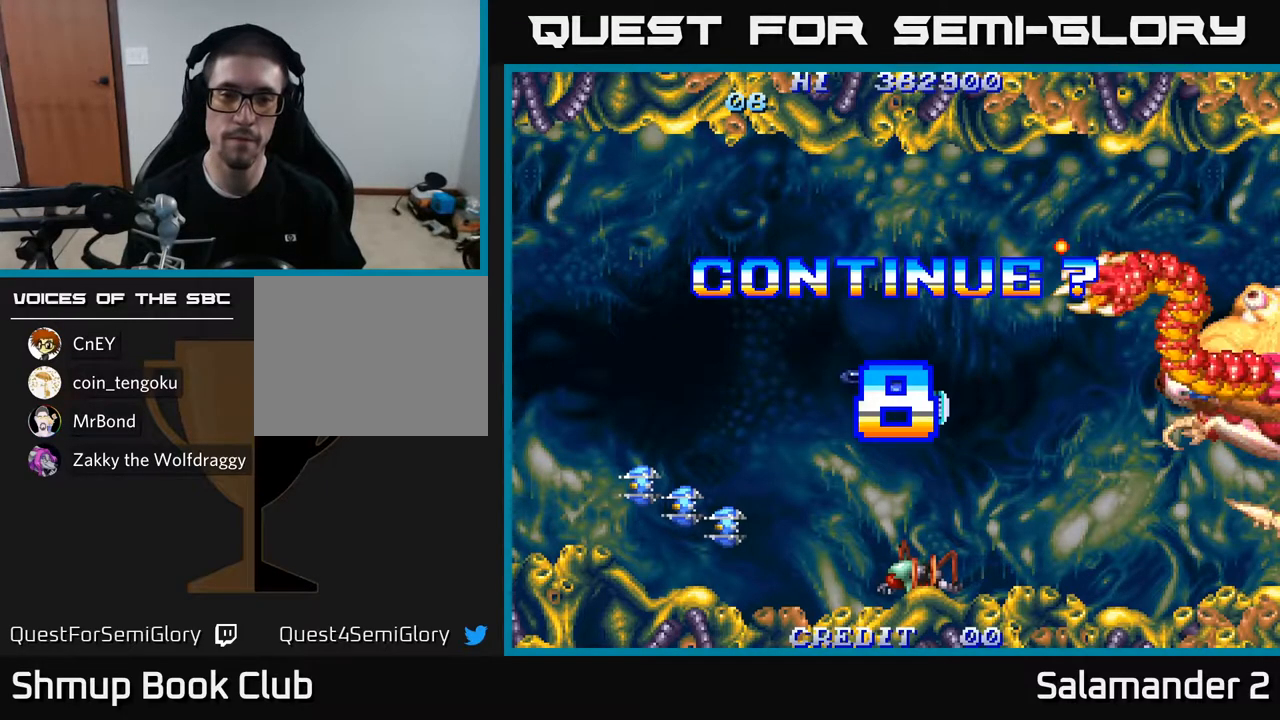
{"buttons": ["X"], "left_stick": "center", "right_stick": "center", "events": [[33, "A", "down"], [33, "X", "down"], [83, "A", "up"], [100, "X", "up"], [183, "X", "down"], [283, "A", "down"], [317, "X", "up"], [400, "X", "down"], [433, "A", "up"]]}
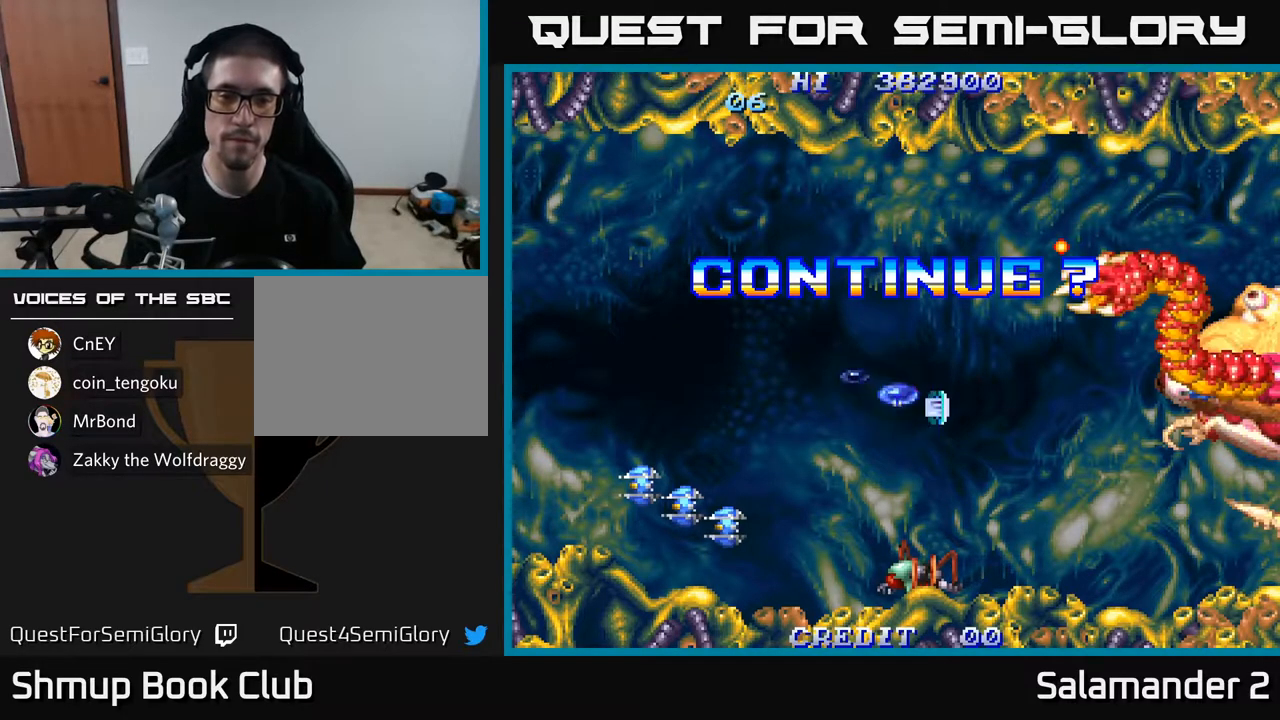
{"buttons": ["A"], "left_stick": "center", "right_stick": "center", "events": [[17, "A", "down"], [50, "X", "up"], [100, "X", "down"], [133, "A", "up"], [217, "A", "down"], [250, "X", "up"], [300, "X", "down"], [333, "A", "up"], [417, "A", "down"], [450, "X", "up"]]}
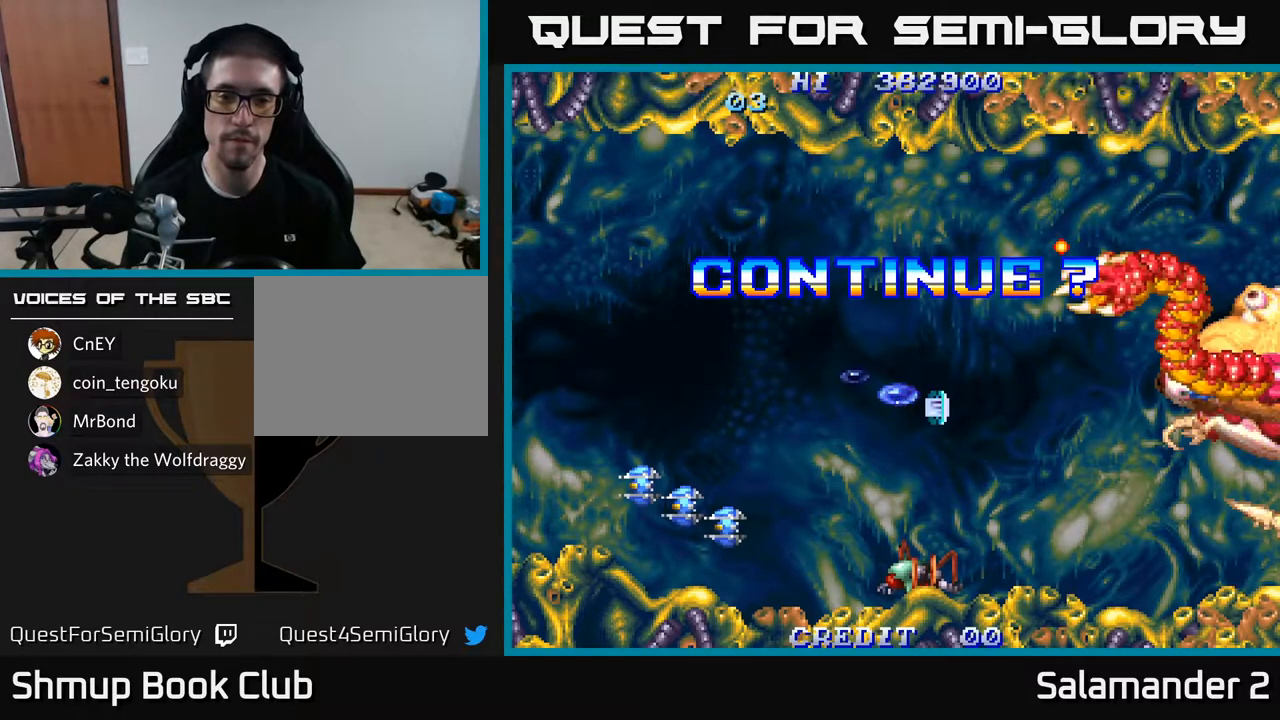
{"buttons": ["X"], "left_stick": "center", "right_stick": "center", "events": [[17, "X", "down"], [33, "A", "up"], [117, "A", "down"], [133, "X", "up"], [200, "X", "down"], [233, "A", "up"], [300, "A", "down"], [333, "X", "up"], [400, "X", "down"], [417, "A", "up"]]}